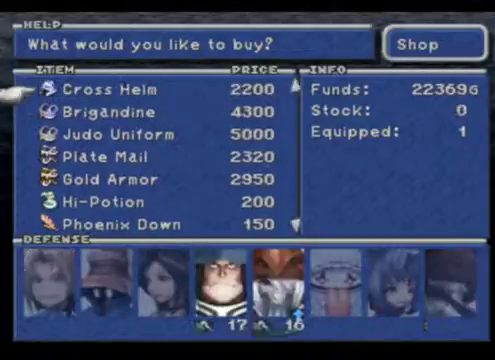
Gameplay with a controller (Xbox layout); each line is a JSON object with the inputs held at the frame after it. "events" lists button and stick changes between this image and that frame as [ms after this image, input, new state], when the widget could be followed in between. Not read: L1 L3 R1 R3 right_stick.
{"buttons": [], "left_stick": "center", "events": [[400, "left_stick", "center"]]}
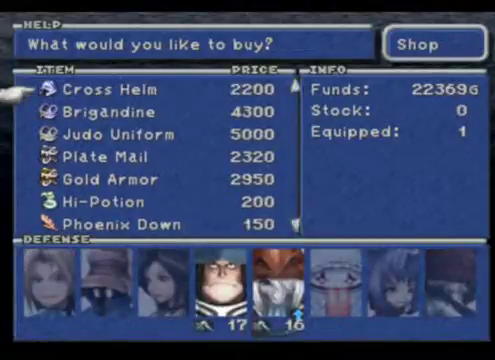
{"buttons": [], "left_stick": "up", "events": [[33, "left_stick", "down"], [333, "left_stick", "center"], [467, "left_stick", "up"]]}
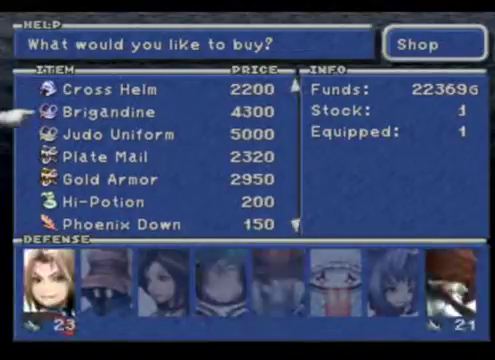
{"buttons": [], "left_stick": "center", "events": [[267, "left_stick", "center"]]}
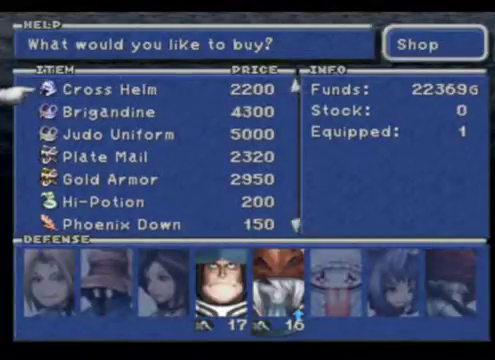
{"buttons": [], "left_stick": "up", "events": [[433, "left_stick", "up"]]}
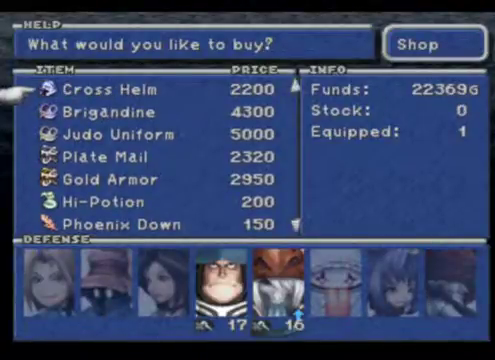
{"buttons": [], "left_stick": "center", "events": [[333, "left_stick", "center"]]}
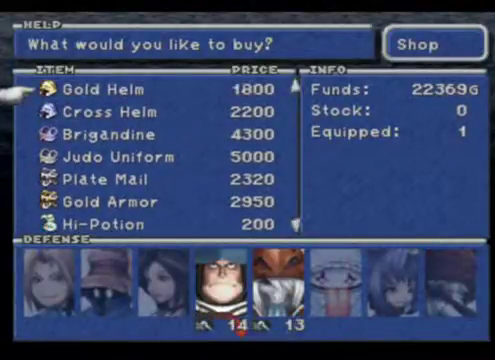
{"buttons": [], "left_stick": "center", "events": [[100, "left_stick", "up"], [333, "left_stick", "center"]]}
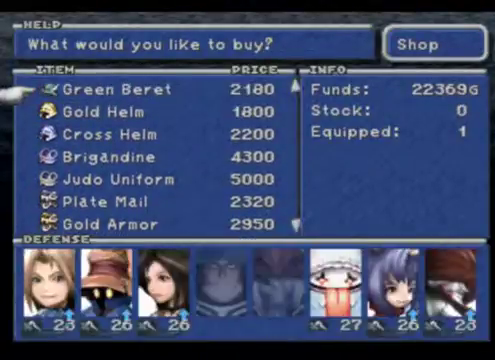
{"buttons": [], "left_stick": "center", "events": []}
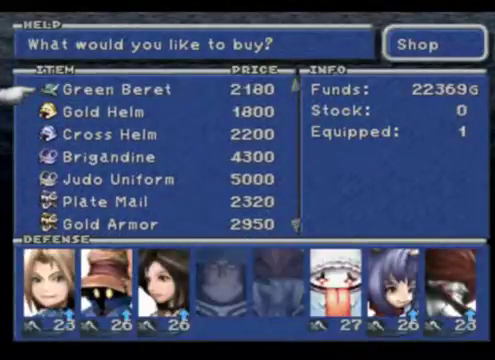
{"buttons": [], "left_stick": "up", "events": [[167, "left_stick", "up"]]}
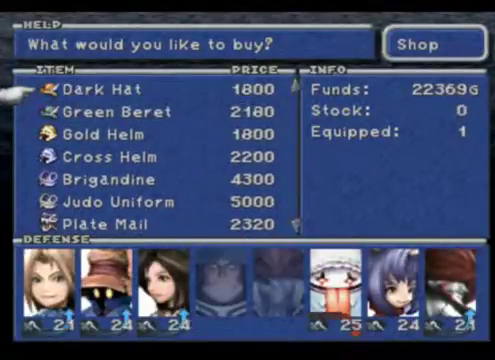
{"buttons": [], "left_stick": "center", "events": [[200, "left_stick", "center"]]}
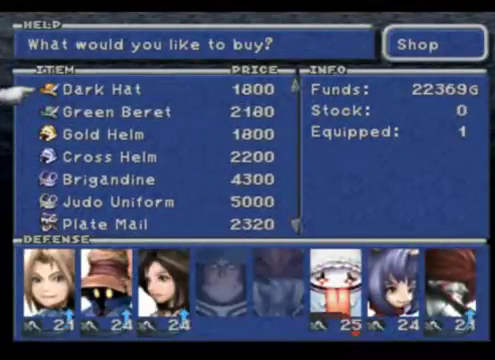
{"buttons": [], "left_stick": "center", "events": [[100, "left_stick", "up"], [400, "left_stick", "center"]]}
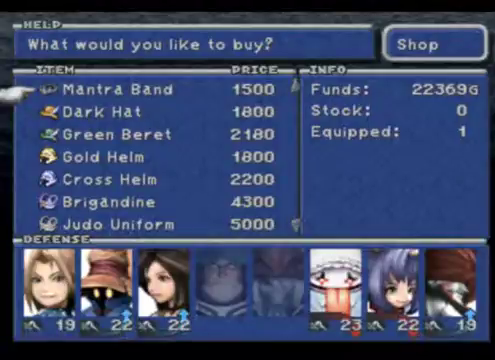
{"buttons": [], "left_stick": "up", "events": [[500, "left_stick", "up"]]}
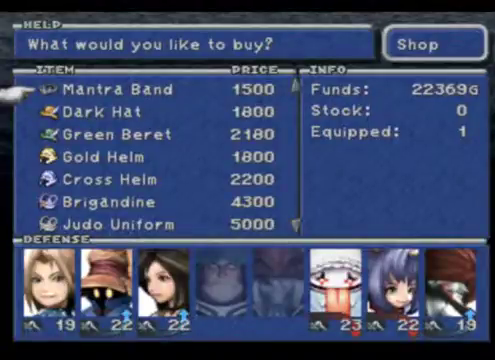
{"buttons": [], "left_stick": "center", "events": [[300, "left_stick", "center"]]}
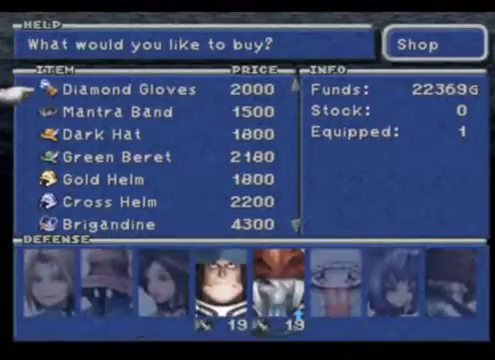
{"buttons": [], "left_stick": "up", "events": [[233, "left_stick", "up"]]}
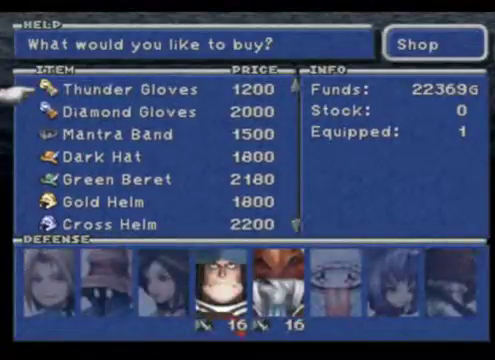
{"buttons": [], "left_stick": "up", "events": [[100, "left_stick", "center"], [300, "left_stick", "up"]]}
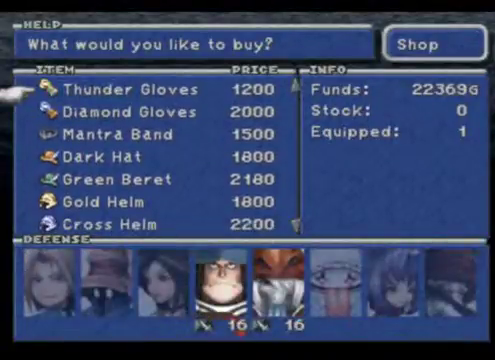
{"buttons": [], "left_stick": "up", "events": []}
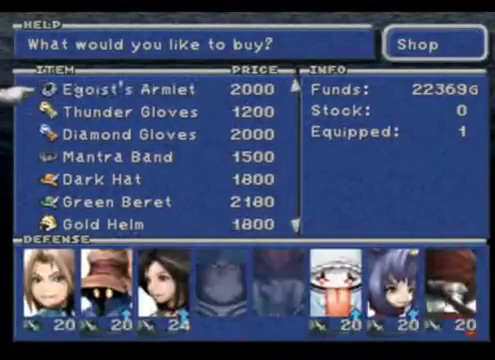
{"buttons": [], "left_stick": "center", "events": [[100, "left_stick", "center"]]}
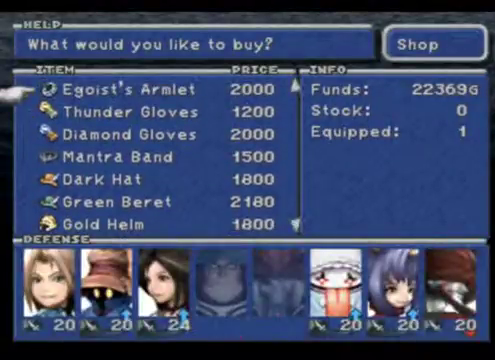
{"buttons": [], "left_stick": "up", "events": [[33, "left_stick", "up"], [300, "left_stick", "center"], [467, "left_stick", "up"]]}
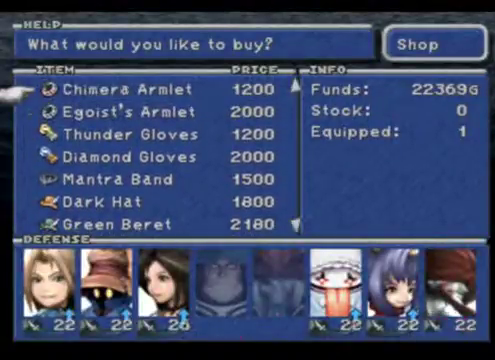
{"buttons": [], "left_stick": "up", "events": [[267, "left_stick", "center"], [400, "left_stick", "up"]]}
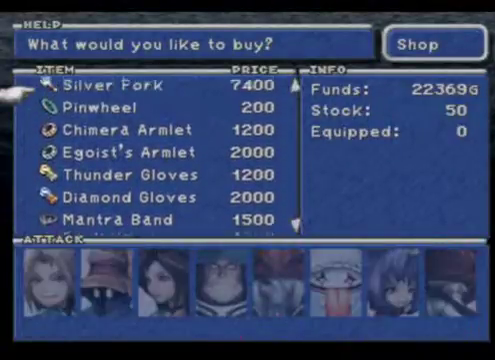
{"buttons": [], "left_stick": "center", "events": [[167, "left_stick", "center"]]}
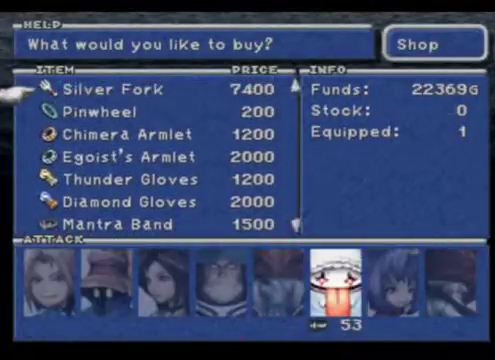
{"buttons": [], "left_stick": "center", "events": [[233, "left_stick", "up"], [467, "left_stick", "center"]]}
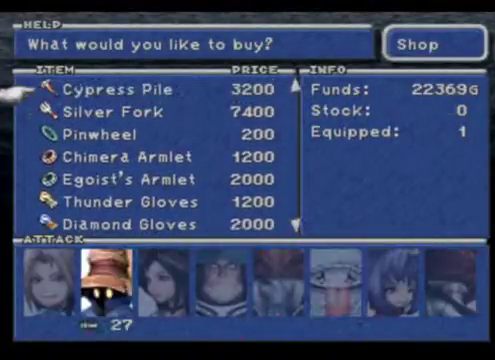
{"buttons": [], "left_stick": "down", "events": [[300, "left_stick", "down"]]}
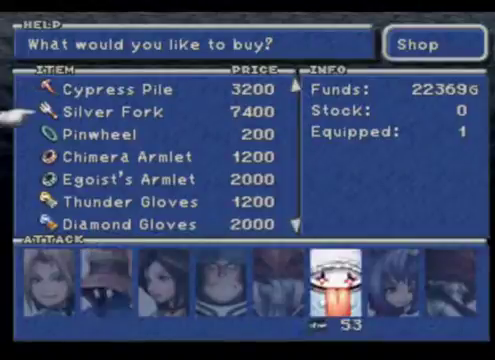
{"buttons": [], "left_stick": "down", "events": []}
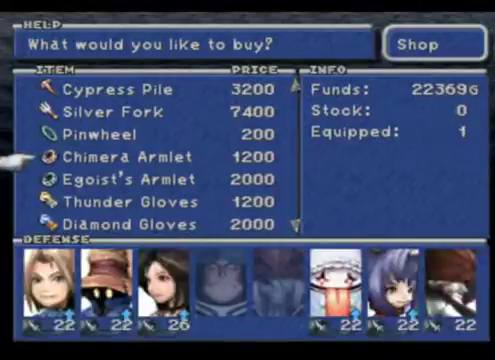
{"buttons": [], "left_stick": "down", "events": []}
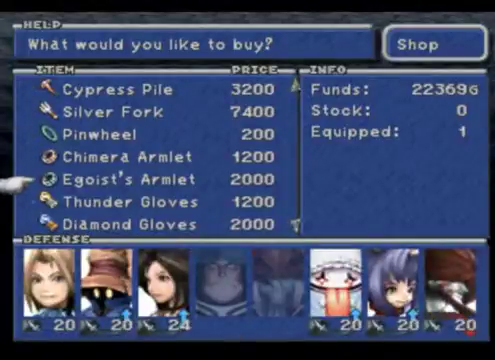
{"buttons": [], "left_stick": "down", "events": []}
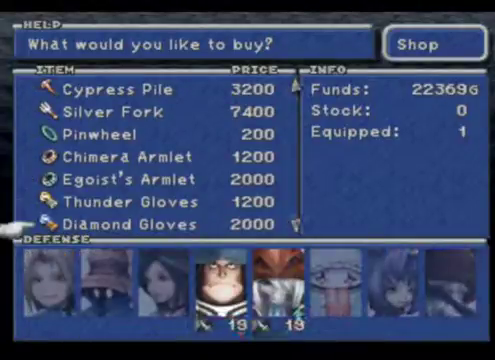
{"buttons": [], "left_stick": "center", "events": [[133, "left_stick", "center"]]}
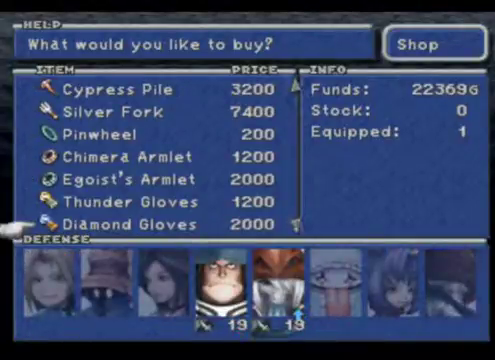
{"buttons": [], "left_stick": "center", "events": []}
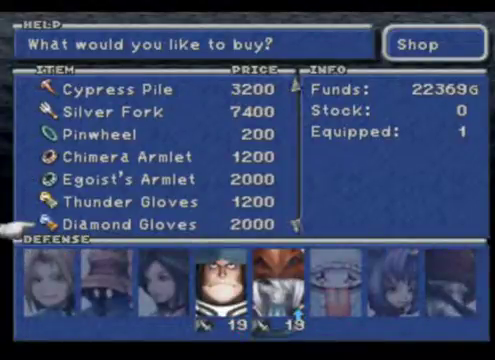
{"buttons": [], "left_stick": "center", "events": []}